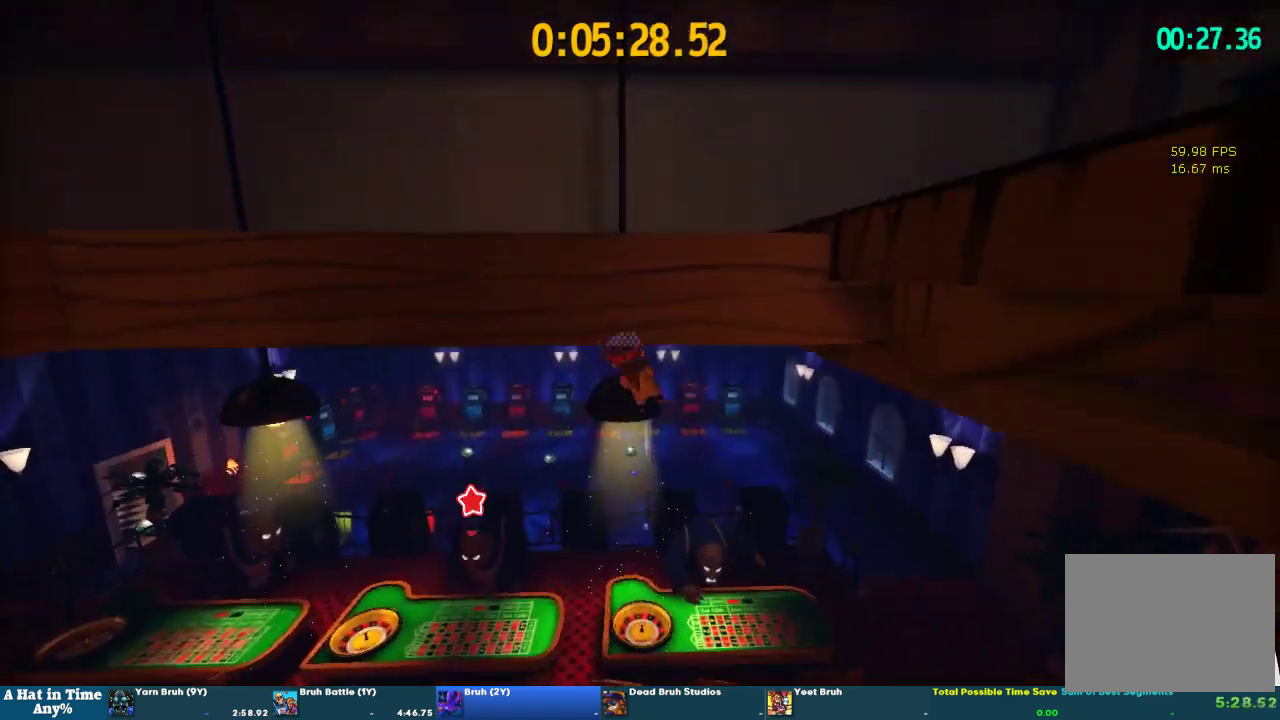
Gameplay with a controller (PlayStation layout); each line is a JSON object with the inputs held at the frame after it. "events" lists button and stick changes between this image and that frame as [ms after this image, input, new state], when the widget could be followed in between. This overlay highlights the sticks when they move; stick clicks (L3 R3) are not distinguishable. Not read: R2.
{"buttons": ["CROSS", "L2"], "left_stick": "center", "right_stick": "center", "events": [[67, "CROSS", "up"], [500, "CROSS", "down"]]}
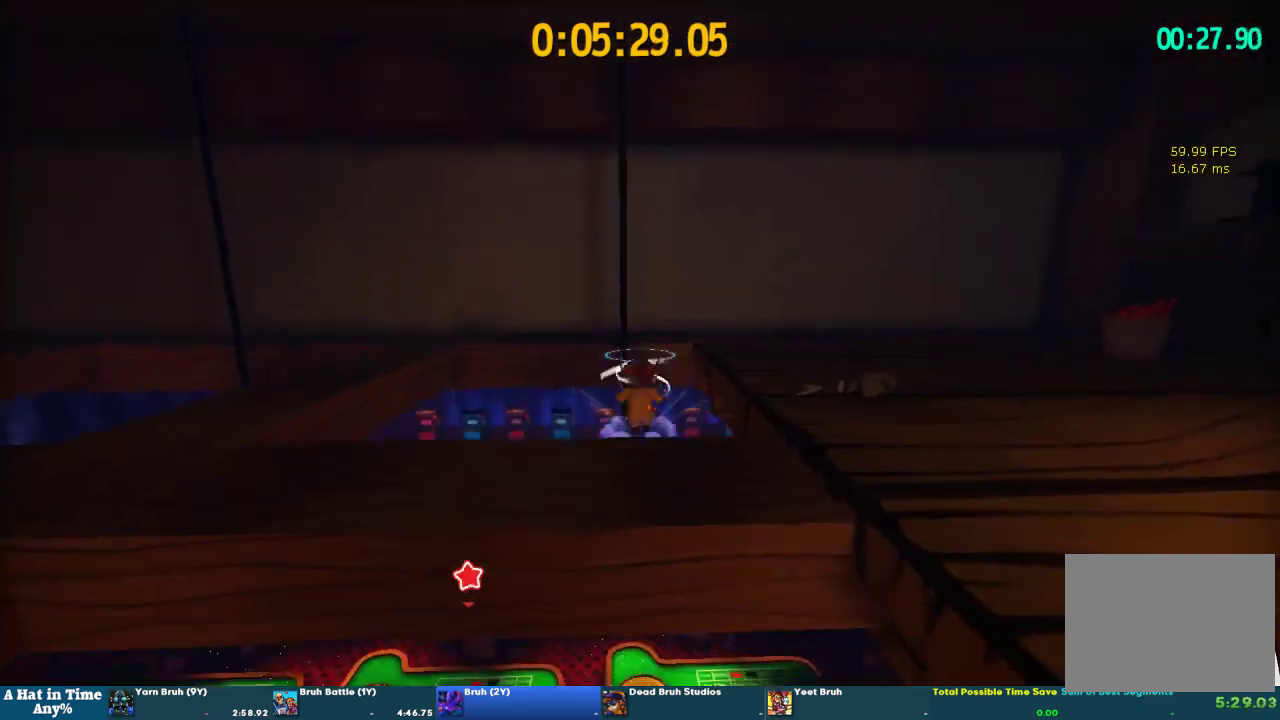
{"buttons": ["L2"], "left_stick": "down-right", "right_stick": "center", "events": [[133, "CROSS", "up"], [300, "left_stick", "down-right"]]}
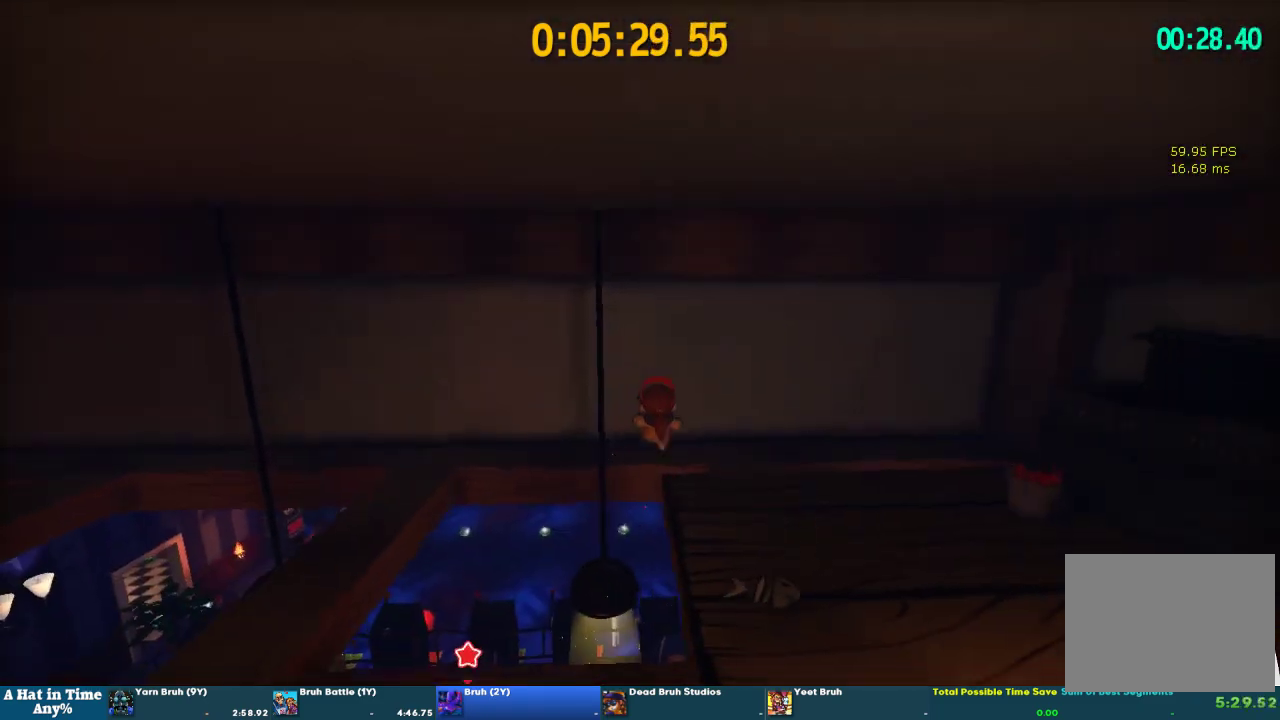
{"buttons": [], "left_stick": "up-left", "right_stick": "center", "events": [[133, "left_stick", "right"], [433, "CIRCLE", "down"], [433, "L2", "up"], [467, "left_stick", "up-left"], [500, "CIRCLE", "up"]]}
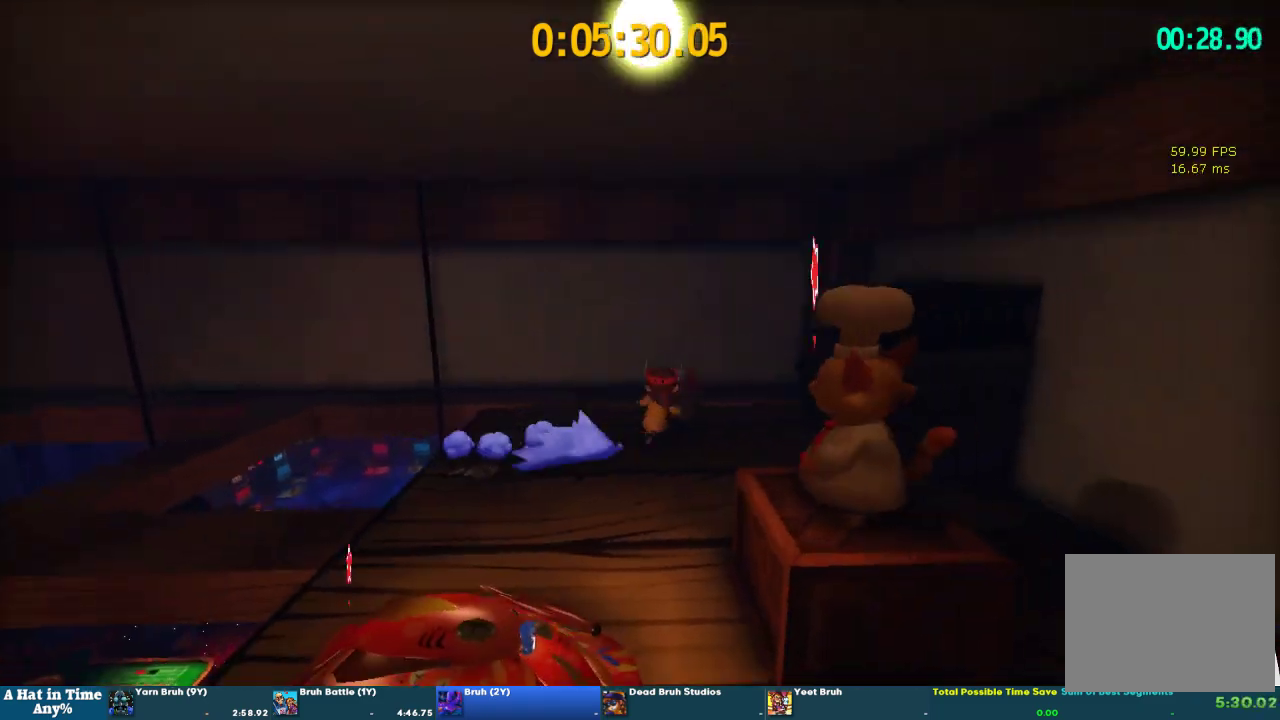
{"buttons": [], "left_stick": "left", "right_stick": "left", "events": [[67, "CROSS", "down"], [200, "left_stick", "left"], [267, "CROSS", "up"], [333, "right_stick", "left"]]}
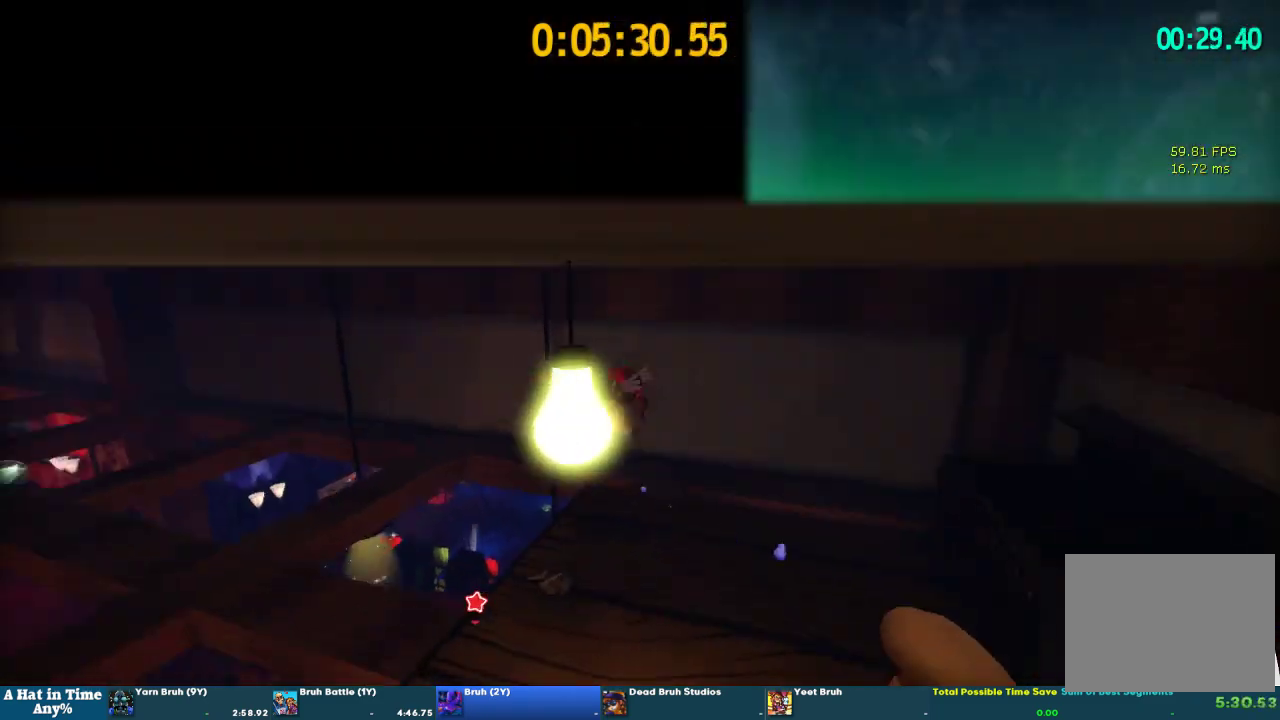
{"buttons": [], "left_stick": "up-left", "right_stick": "center", "events": [[100, "left_stick", "up-left"], [100, "right_stick", "center"], [233, "right_stick", "left"], [500, "right_stick", "center"]]}
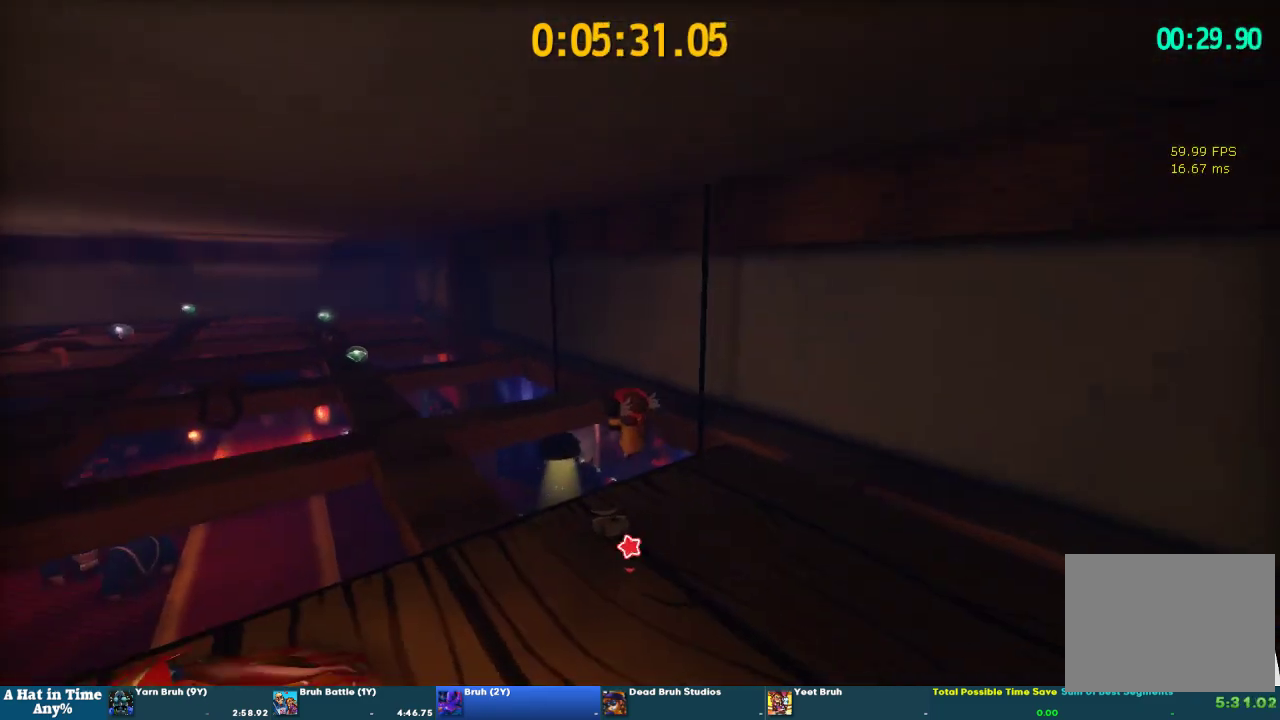
{"buttons": [], "left_stick": "up", "right_stick": "center", "events": [[100, "left_stick", "up"], [167, "right_stick", "up-left"], [300, "right_stick", "center"]]}
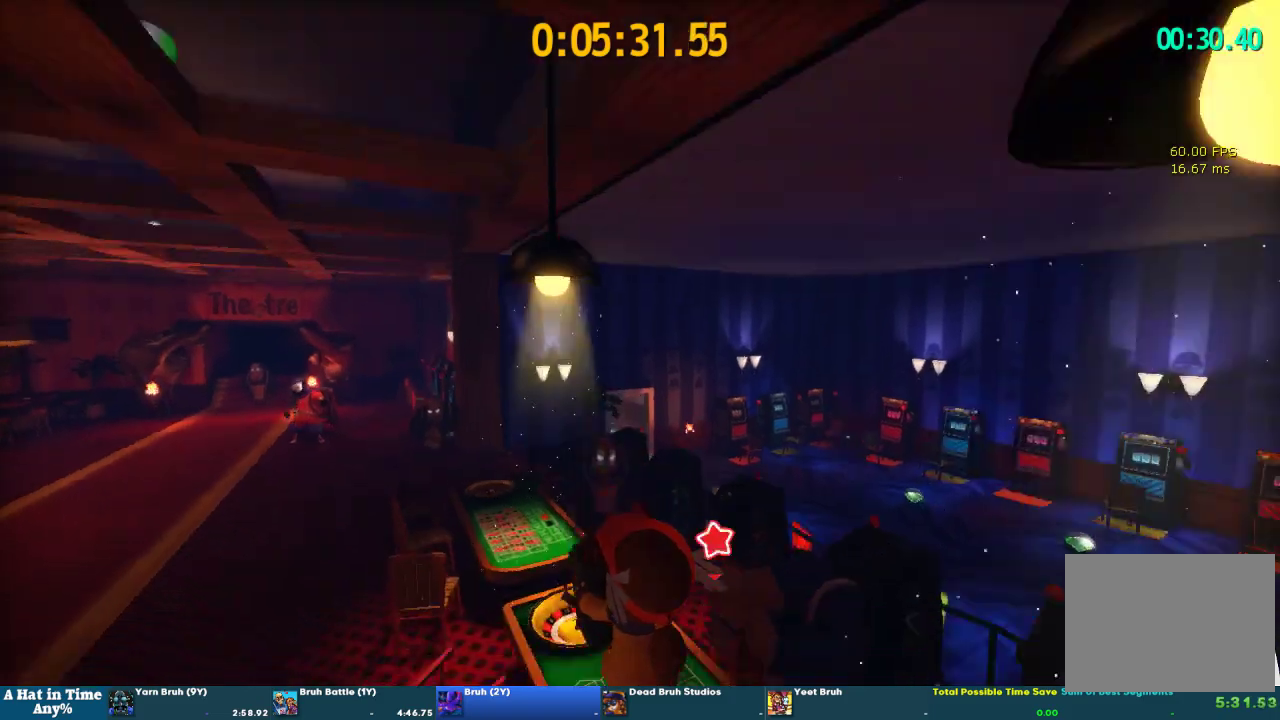
{"buttons": [], "left_stick": "up", "right_stick": "center", "events": [[100, "right_stick", "up-left"], [200, "right_stick", "center"]]}
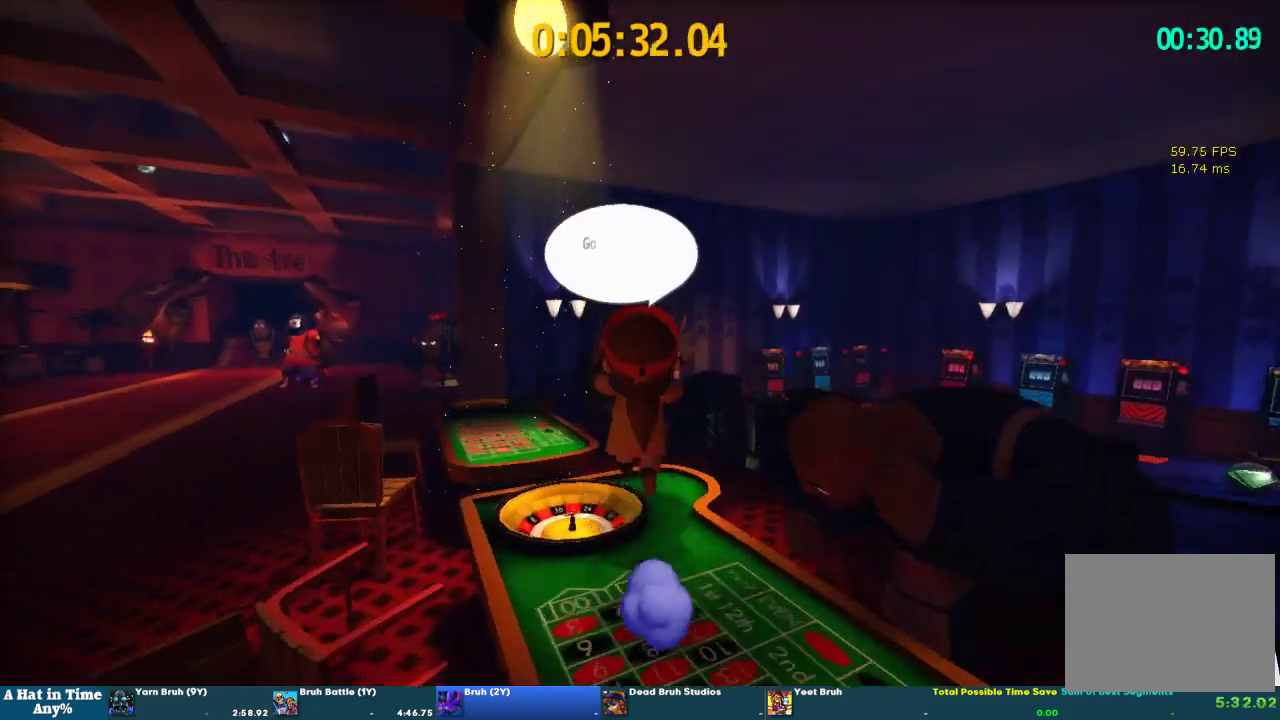
{"buttons": ["CROSS"], "left_stick": "up", "right_stick": "center", "events": [[300, "CROSS", "down"]]}
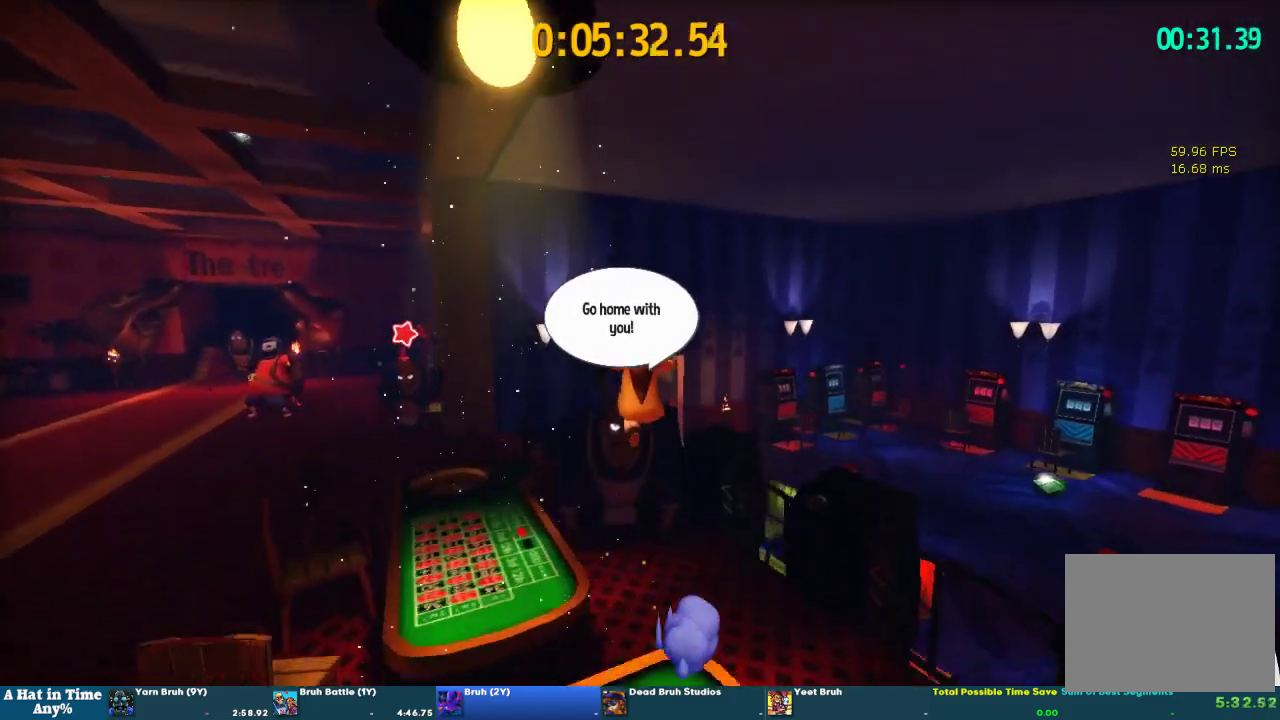
{"buttons": [], "left_stick": "up-right", "right_stick": "center", "events": [[200, "CROSS", "up"], [433, "left_stick", "up-right"]]}
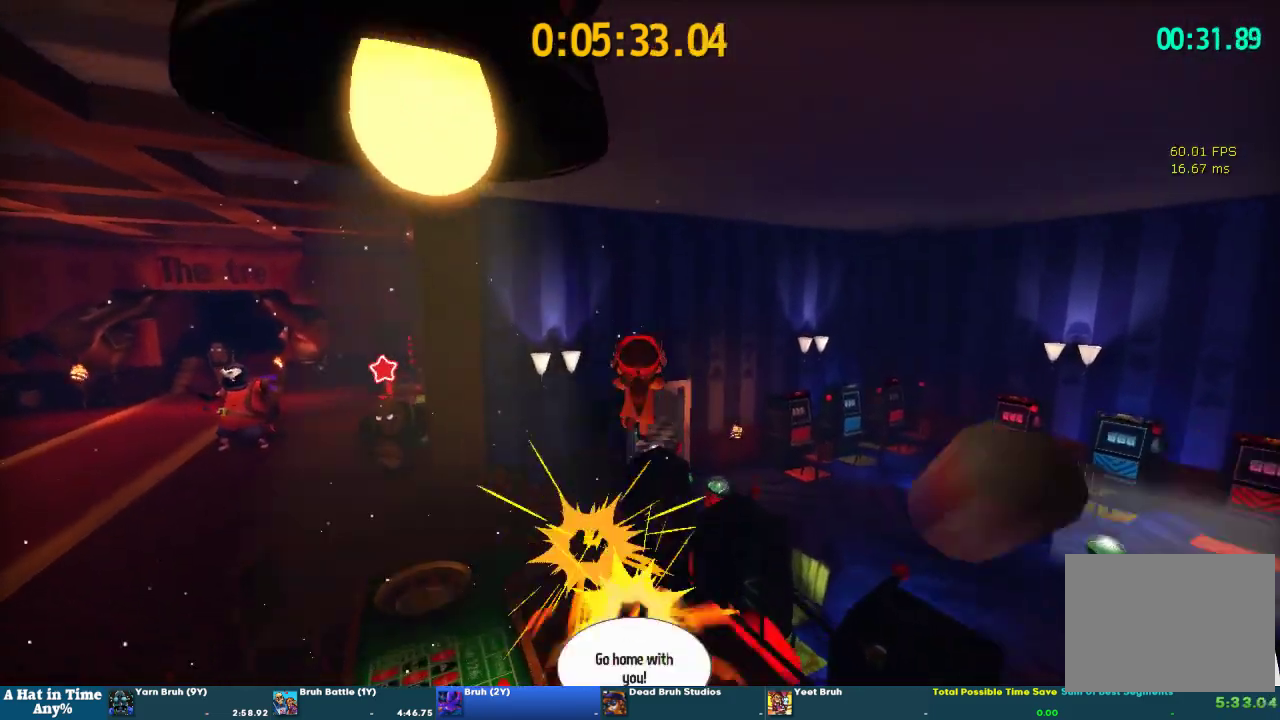
{"buttons": [], "left_stick": "up-right", "right_stick": "center", "events": []}
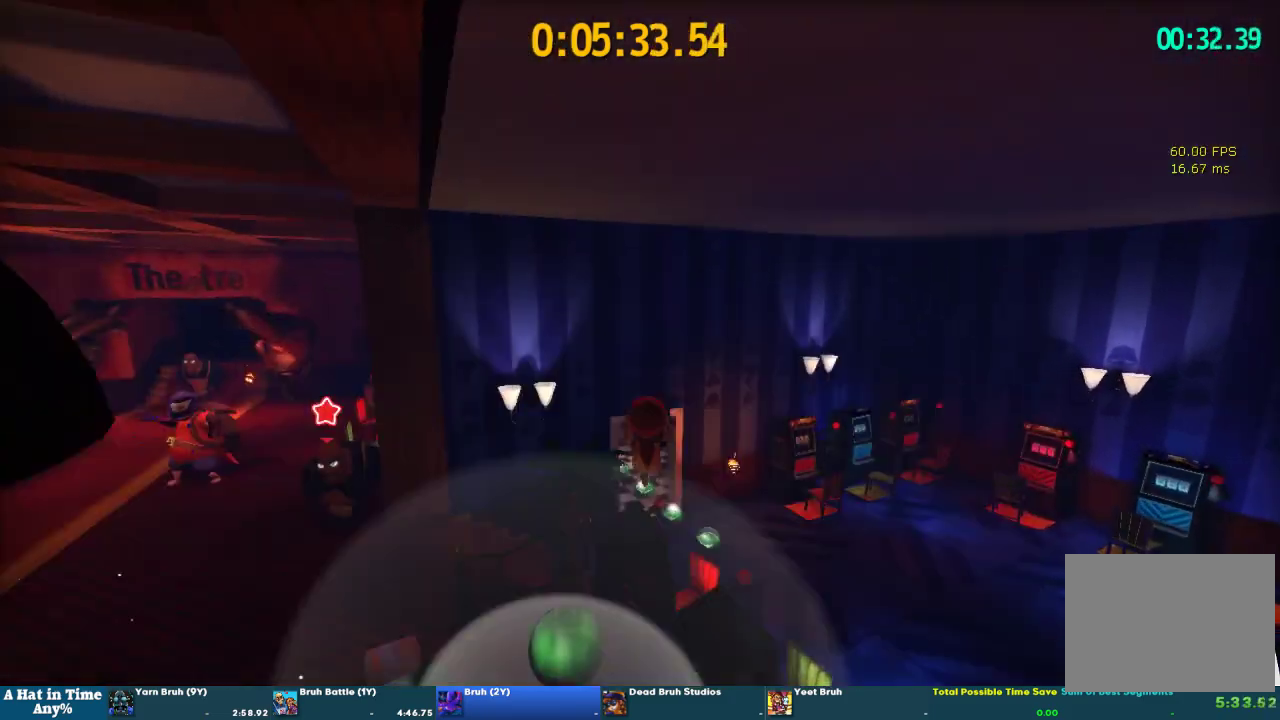
{"buttons": [], "left_stick": "up-right", "right_stick": "center", "events": [[33, "left_stick", "up"], [200, "right_stick", "left"], [267, "right_stick", "center"], [300, "left_stick", "up-right"]]}
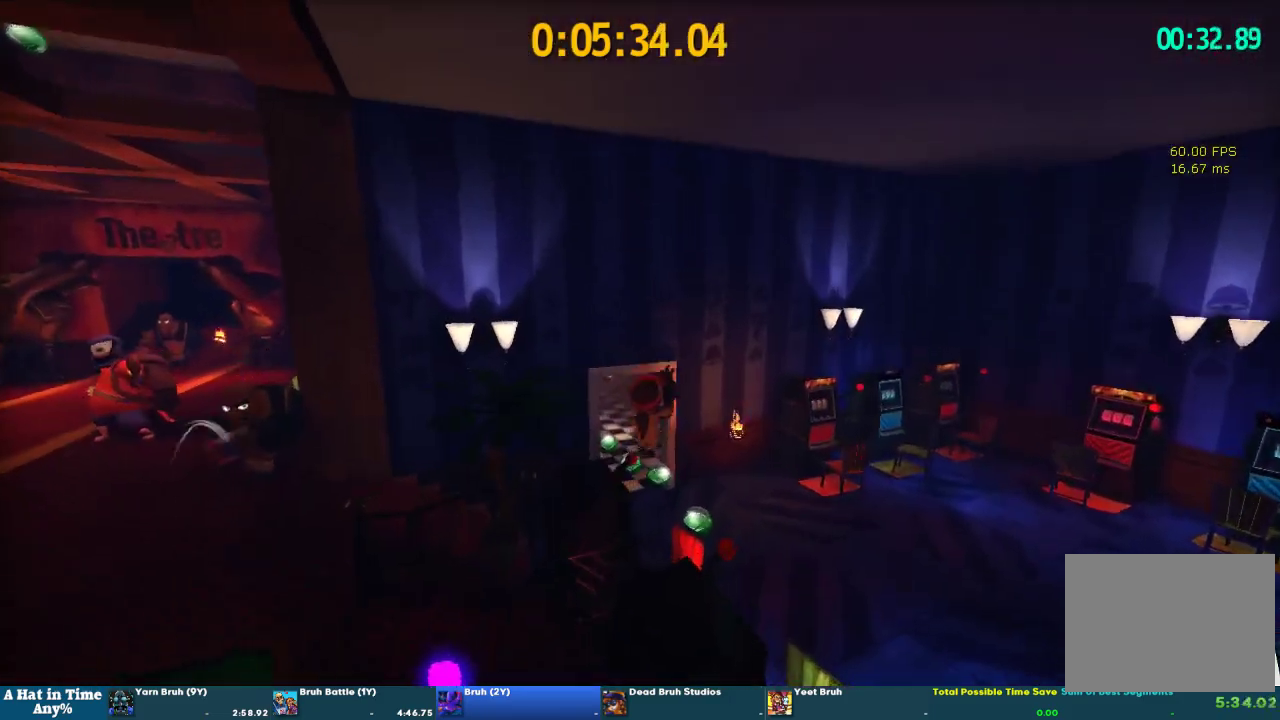
{"buttons": [], "left_stick": "up", "right_stick": "up-left", "events": [[100, "right_stick", "left"], [133, "left_stick", "up"], [233, "right_stick", "center"], [433, "right_stick", "up-left"]]}
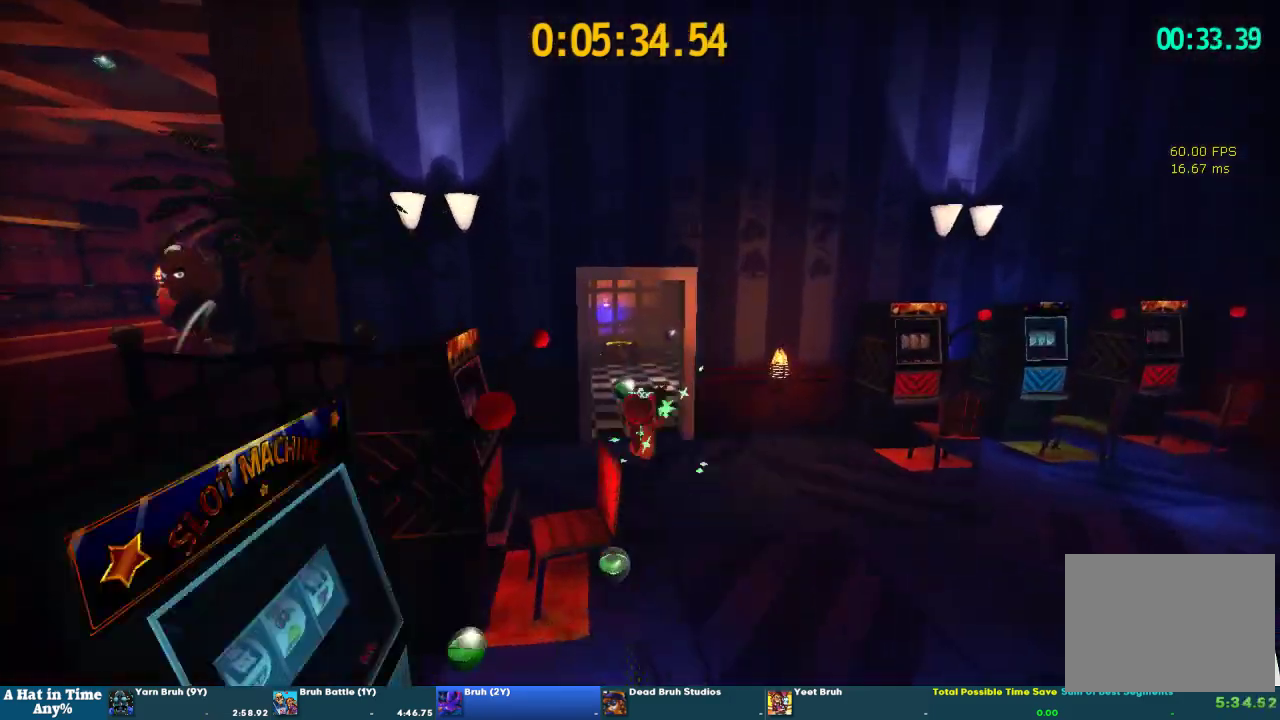
{"buttons": [], "left_stick": "up", "right_stick": "center", "events": [[67, "right_stick", "center"]]}
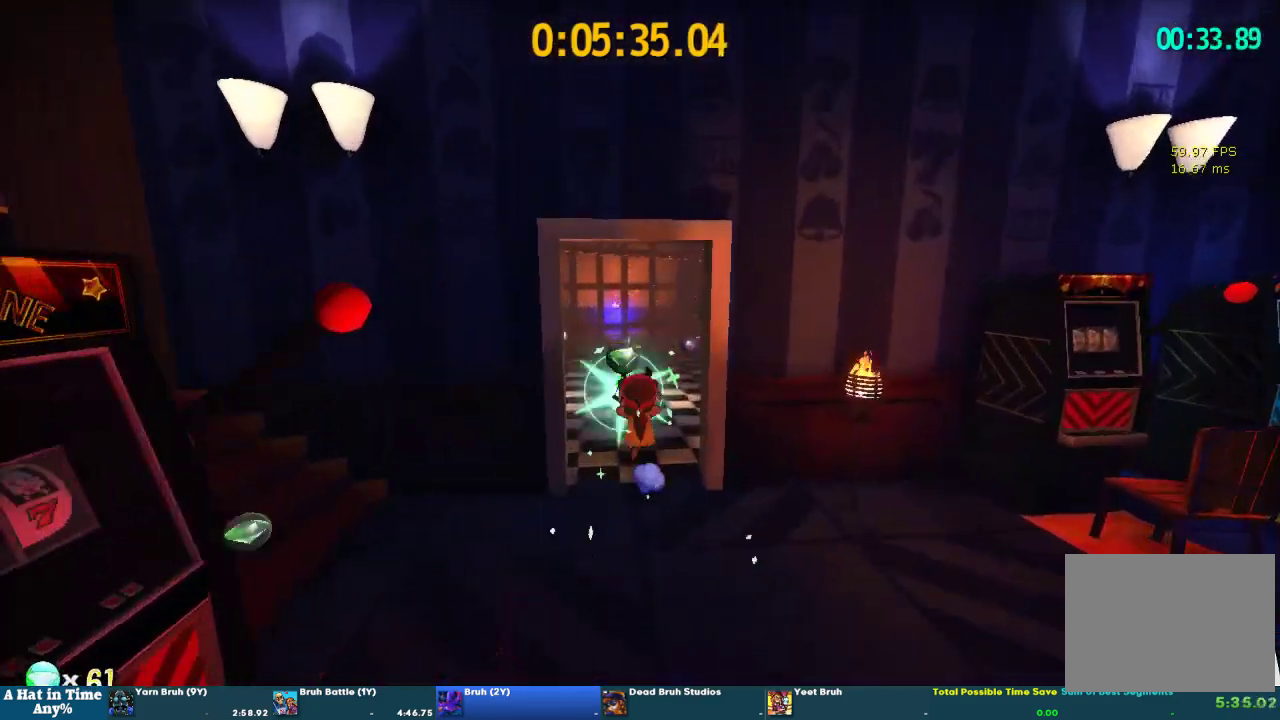
{"buttons": ["L2"], "left_stick": "up", "right_stick": "center", "events": [[267, "SQUARE", "down"], [433, "L2", "down"], [433, "SQUARE", "up"]]}
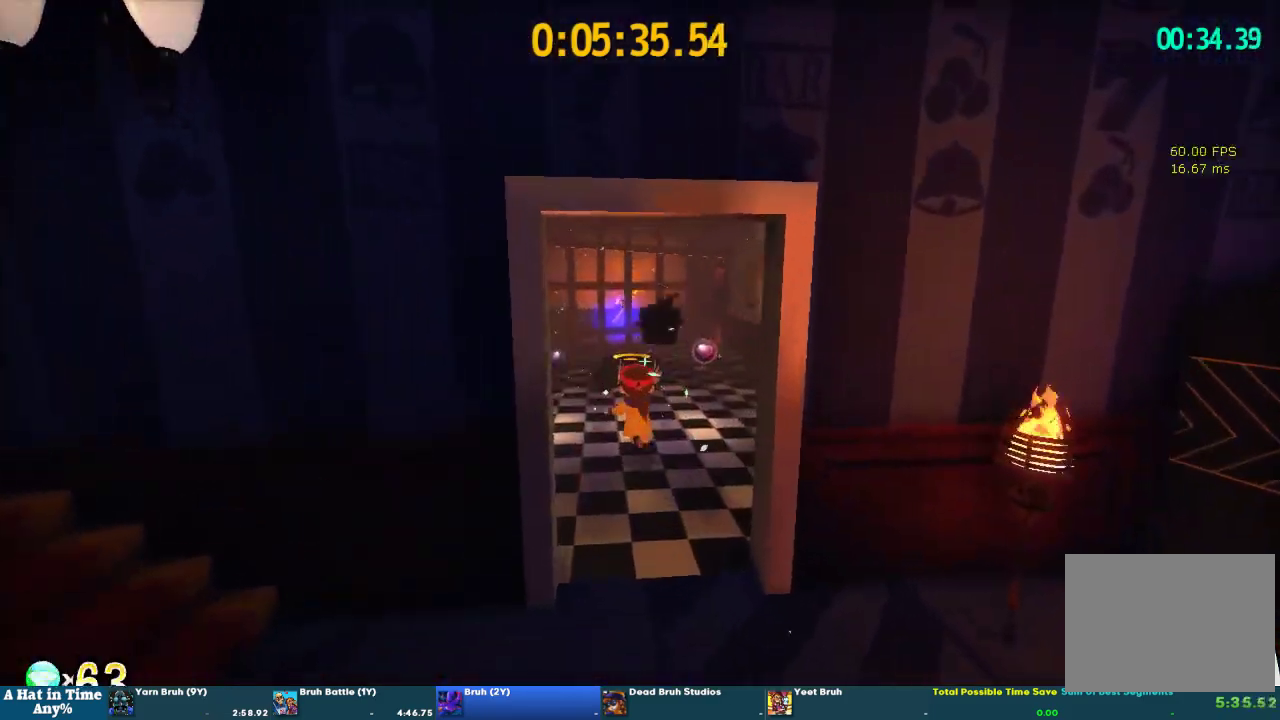
{"buttons": ["L2"], "left_stick": "up", "right_stick": "center", "events": []}
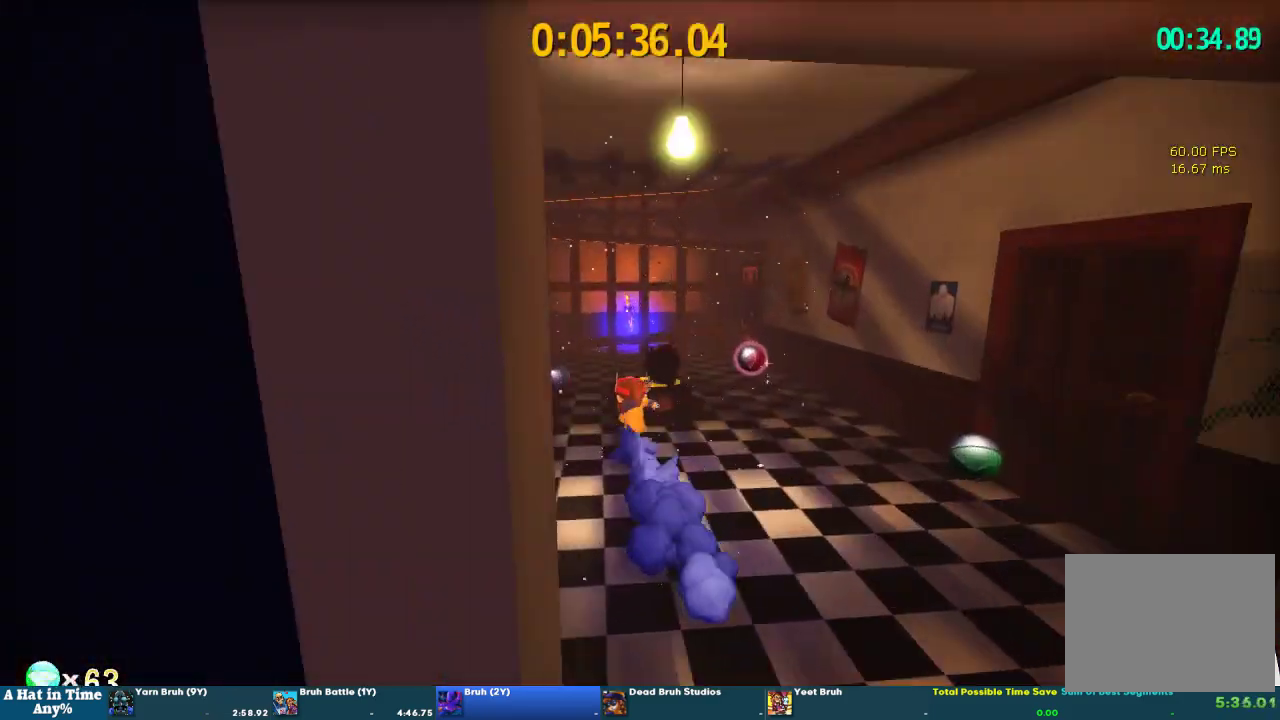
{"buttons": ["L2"], "left_stick": "up", "right_stick": "center", "events": []}
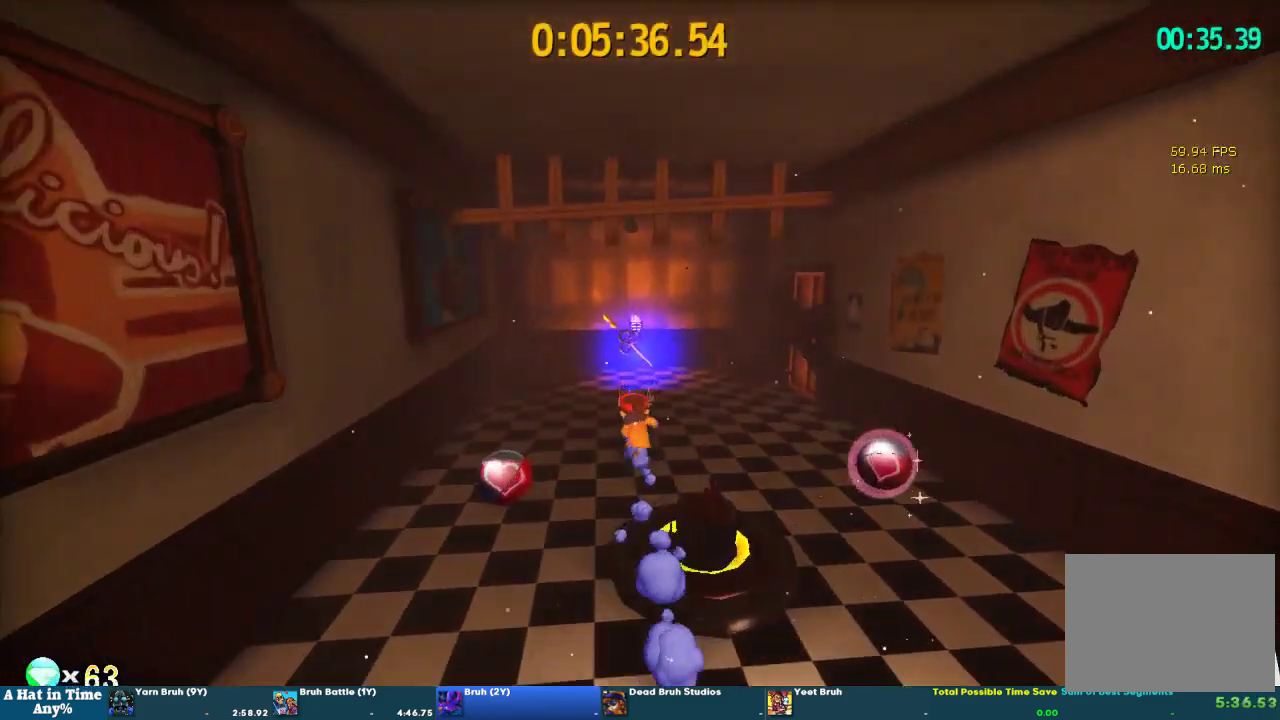
{"buttons": ["L2"], "left_stick": "down-right", "right_stick": "right", "events": [[267, "right_stick", "right"], [300, "left_stick", "up-right"], [367, "left_stick", "right"], [467, "left_stick", "down-right"]]}
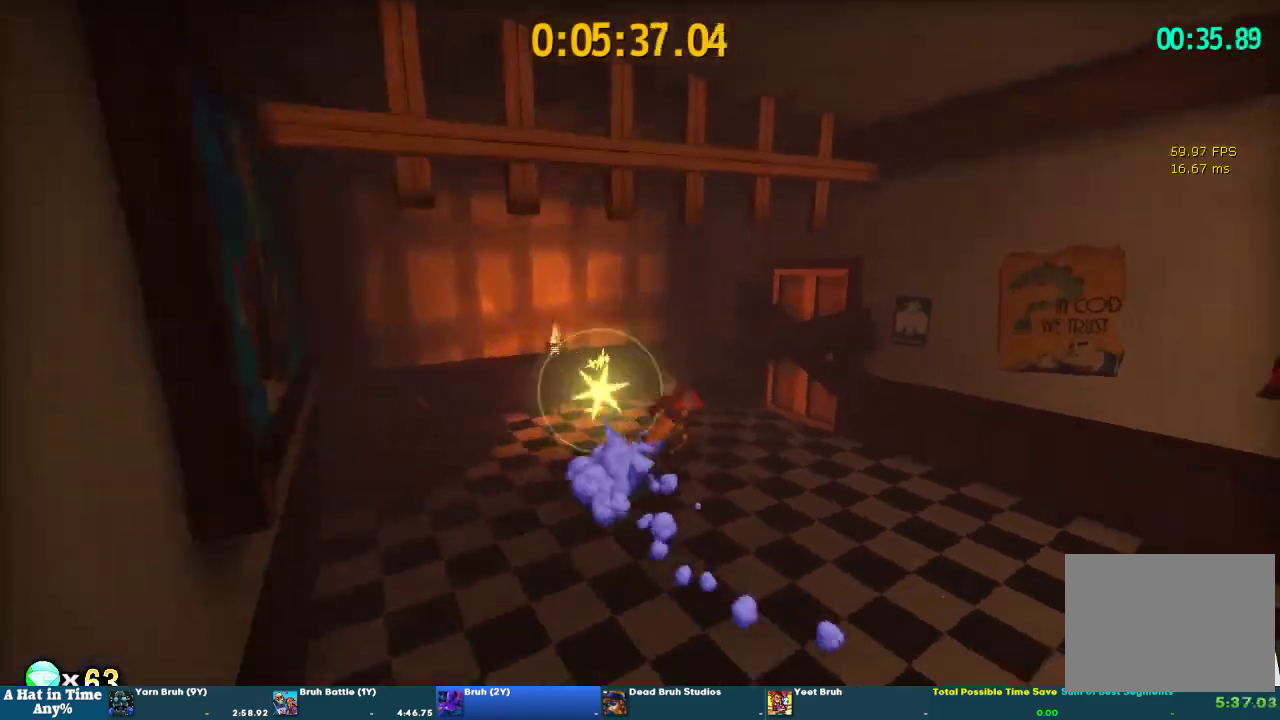
{"buttons": ["L2"], "left_stick": "right", "right_stick": "center", "events": [[333, "left_stick", "right"], [467, "right_stick", "center"]]}
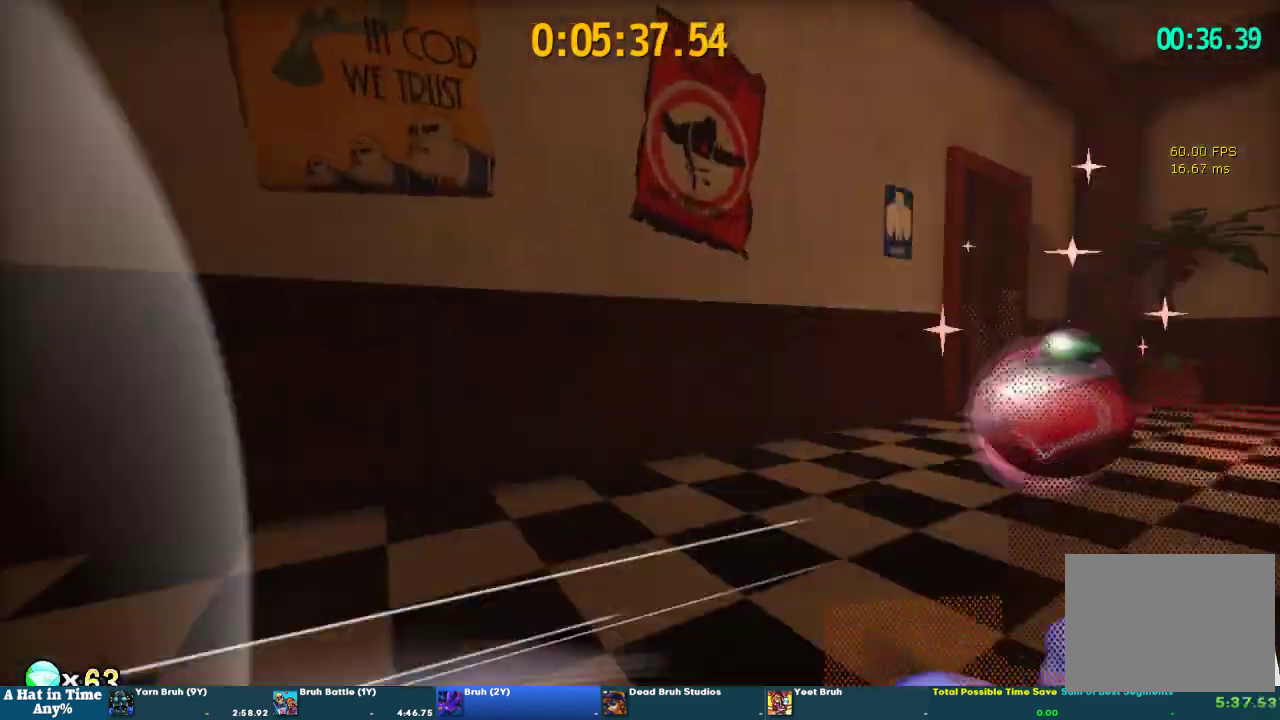
{"buttons": ["L2"], "left_stick": "down-right", "right_stick": "right", "events": [[400, "left_stick", "down-right"], [400, "right_stick", "right"]]}
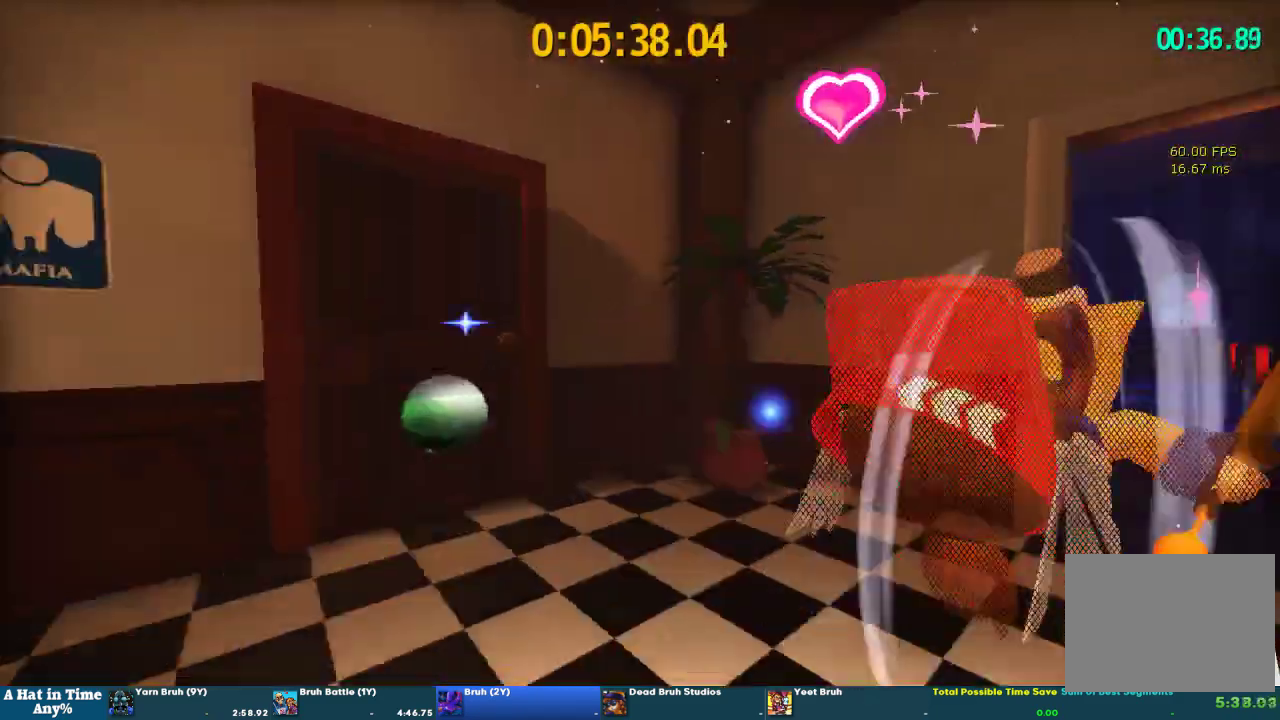
{"buttons": ["L2"], "left_stick": "up", "right_stick": "right", "events": [[167, "left_stick", "up-right"], [267, "left_stick", "up"]]}
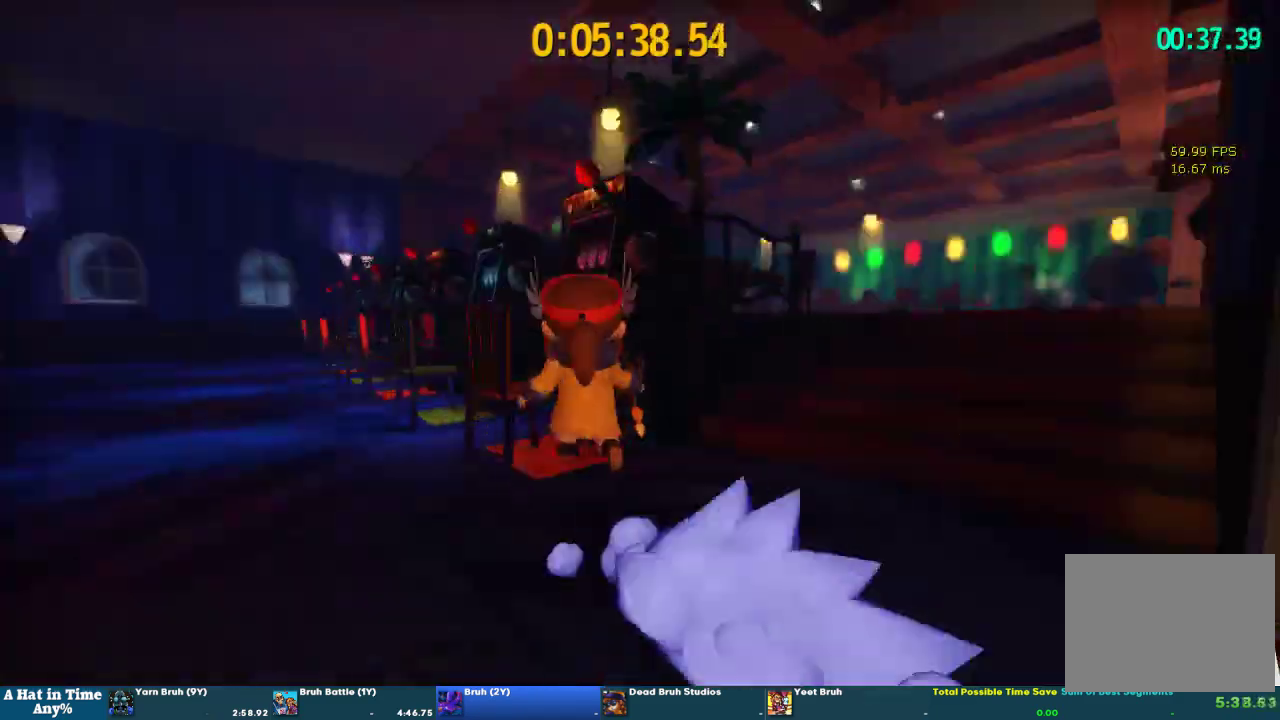
{"buttons": ["L2"], "left_stick": "up", "right_stick": "center", "events": [[67, "left_stick", "up-right"], [367, "left_stick", "up"], [367, "right_stick", "center"]]}
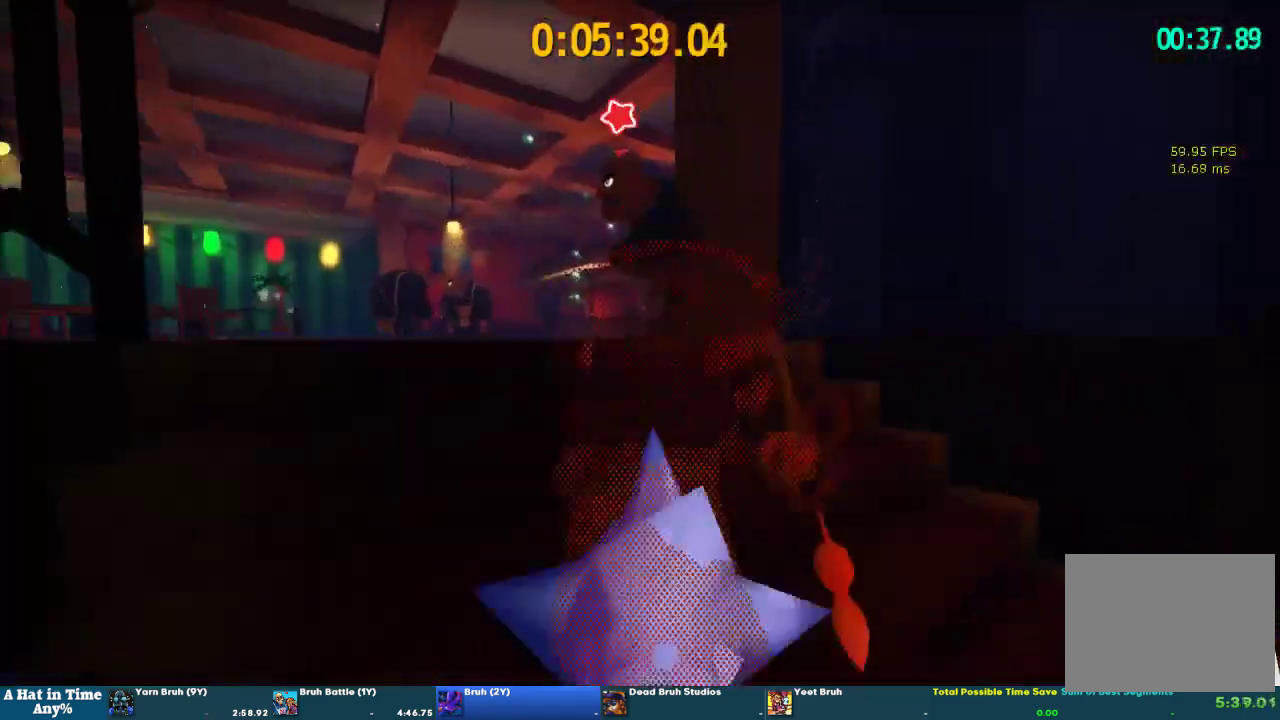
{"buttons": ["L2"], "left_stick": "up", "right_stick": "center", "events": [[133, "left_stick", "up-left"], [167, "right_stick", "left"], [233, "right_stick", "center"], [300, "left_stick", "up"]]}
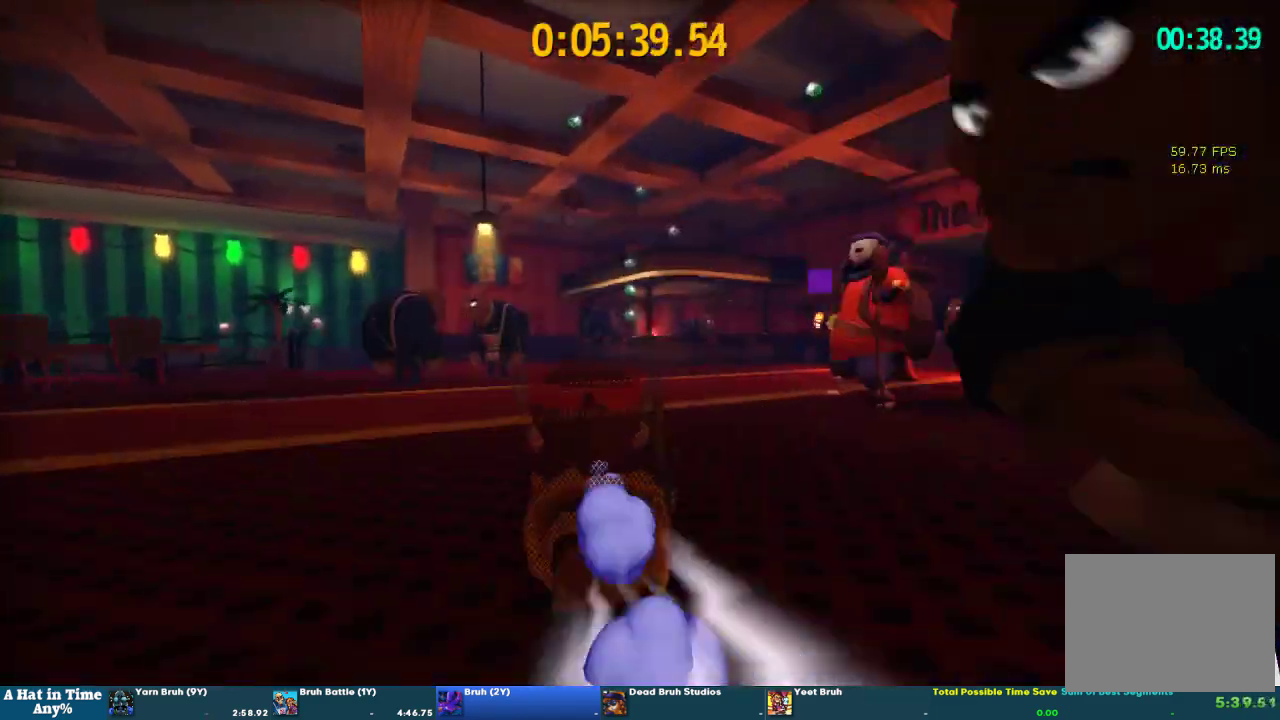
{"buttons": ["L2"], "left_stick": "up-left", "right_stick": "center", "events": [[433, "left_stick", "up-left"]]}
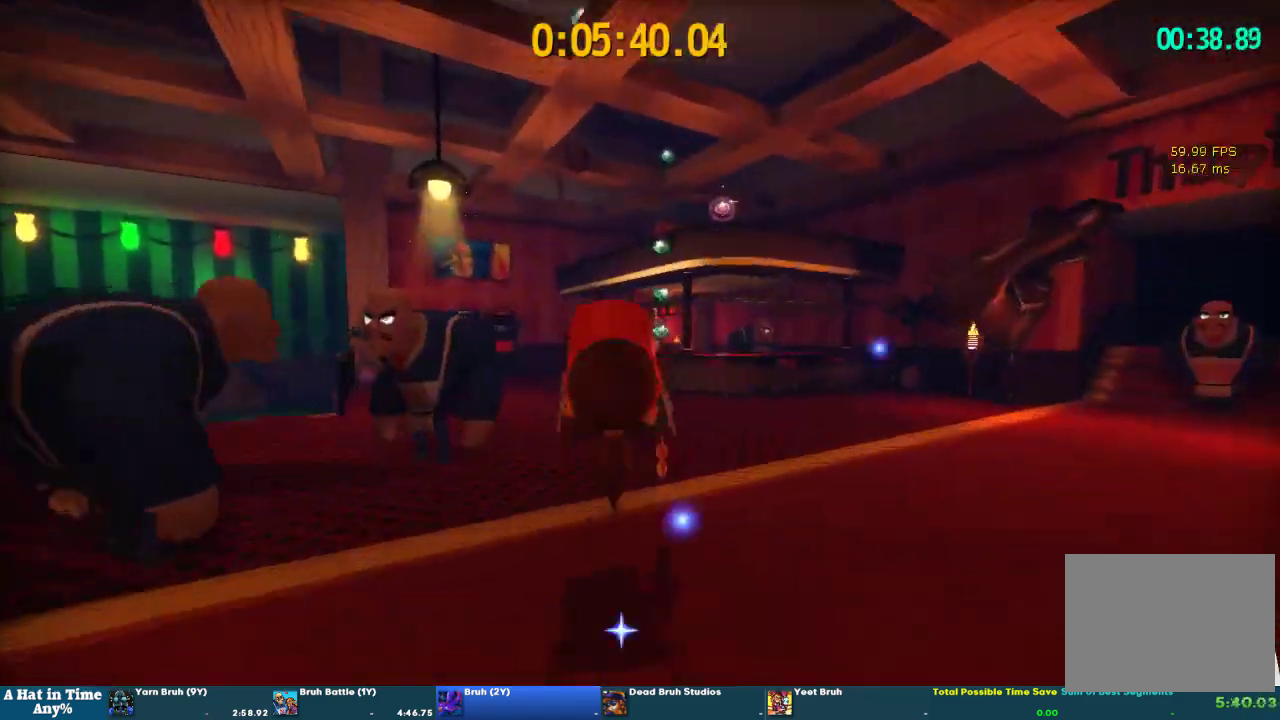
{"buttons": ["L2"], "left_stick": "up-left", "right_stick": "center", "events": []}